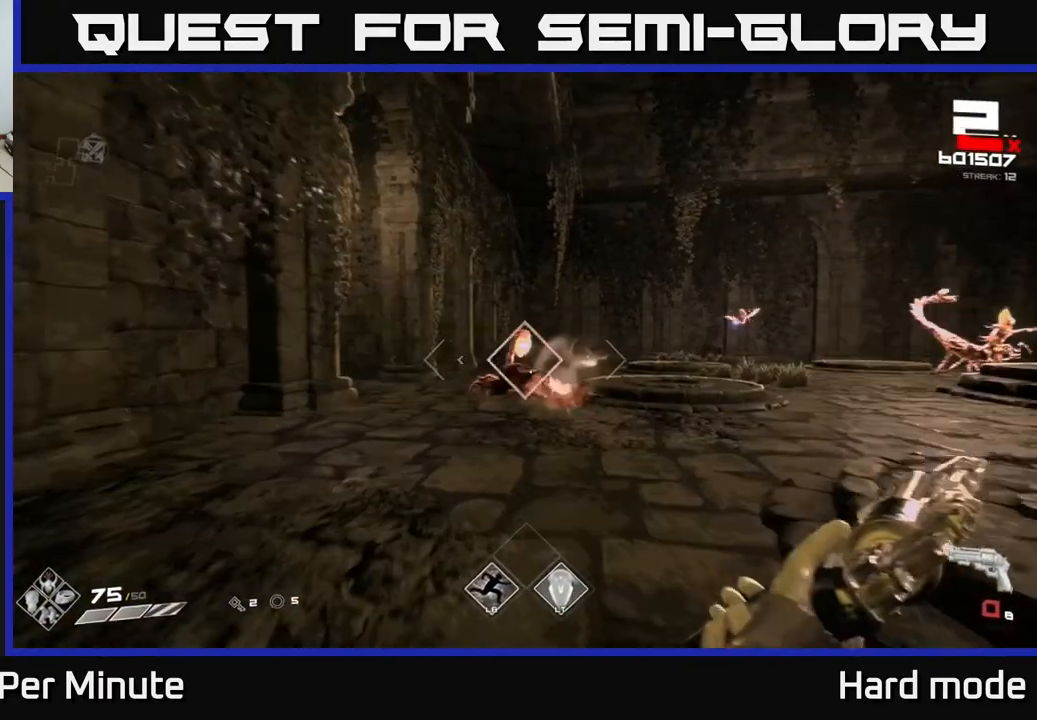
Gameplay with a controller (Xbox layout); each line is a JSON object with the inputs held at the frame after it. "events" lists button and stick changes between this image and that frame as [ms after this image, input, new state], when the widget could be followed in between.
{"buttons": [], "left_stick": "center", "right_stick": "center", "events": [[17, "R2", "down"], [17, "left_stick", "up"], [133, "R2", "up"], [300, "left_stick", "down"], [333, "right_stick", "down-right"], [350, "R1", "down"], [417, "right_stick", "center"], [450, "R1", "up"], [483, "left_stick", "center"]]}
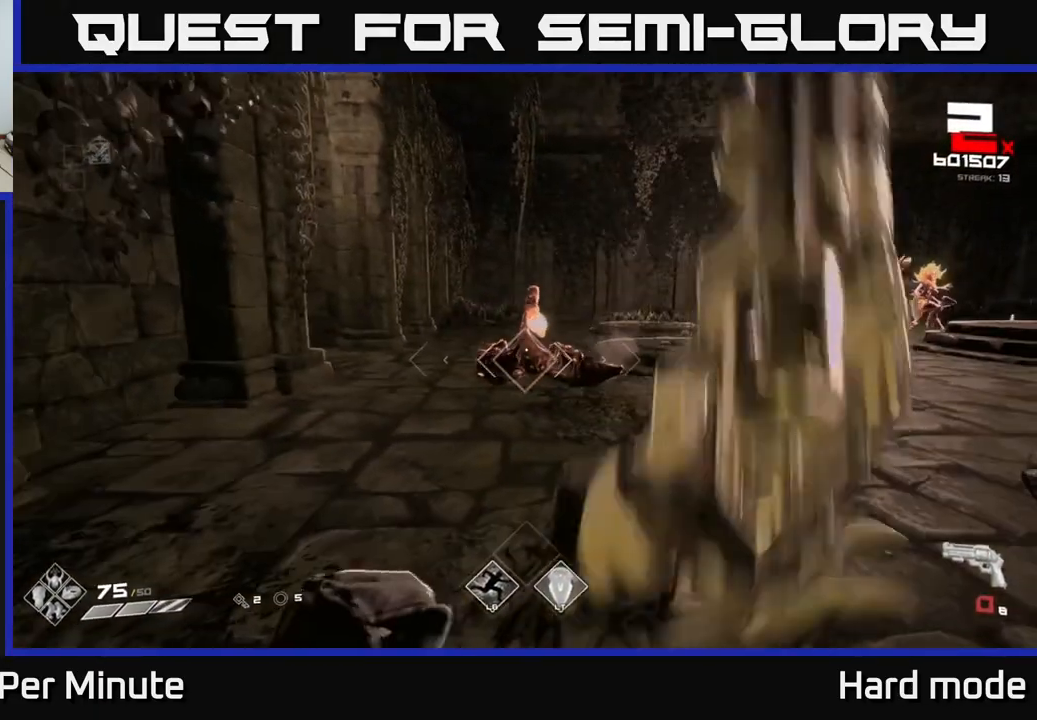
{"buttons": ["R2"], "left_stick": "down", "right_stick": "center", "events": [[133, "R1", "down"], [250, "R1", "up"], [450, "left_stick", "down"], [483, "R2", "down"]]}
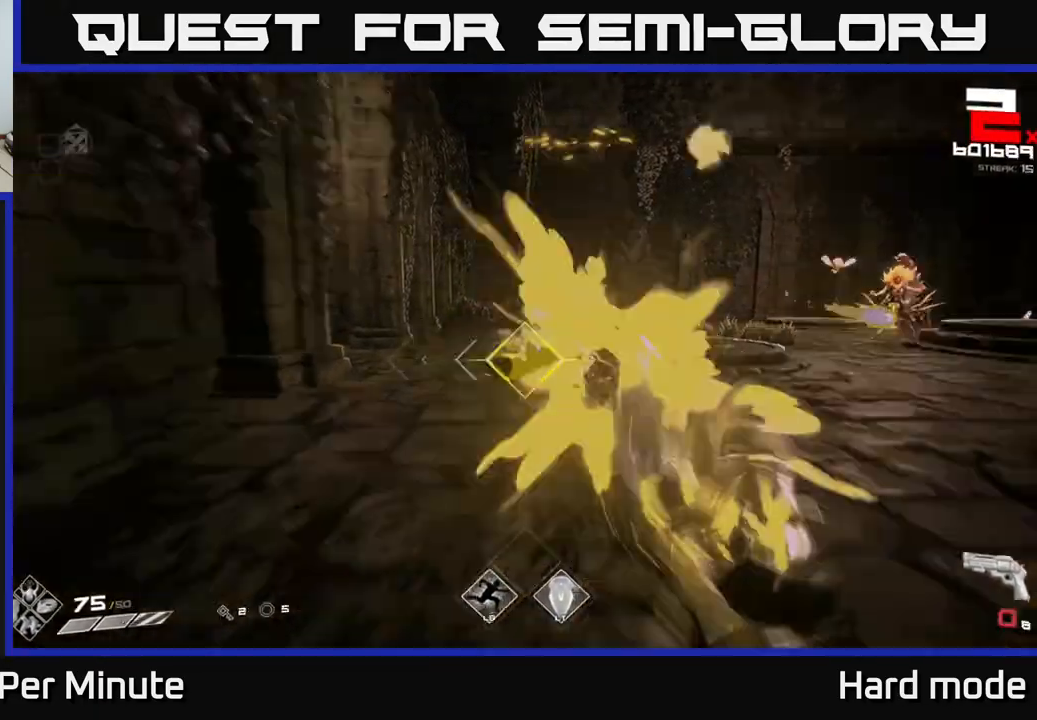
{"buttons": [], "left_stick": "up-left", "right_stick": "center", "events": [[50, "left_stick", "left"], [67, "R2", "up"], [133, "left_stick", "up"], [217, "right_stick", "right"], [250, "left_stick", "up-left"], [383, "left_stick", "up"], [433, "right_stick", "center"], [483, "left_stick", "up-left"]]}
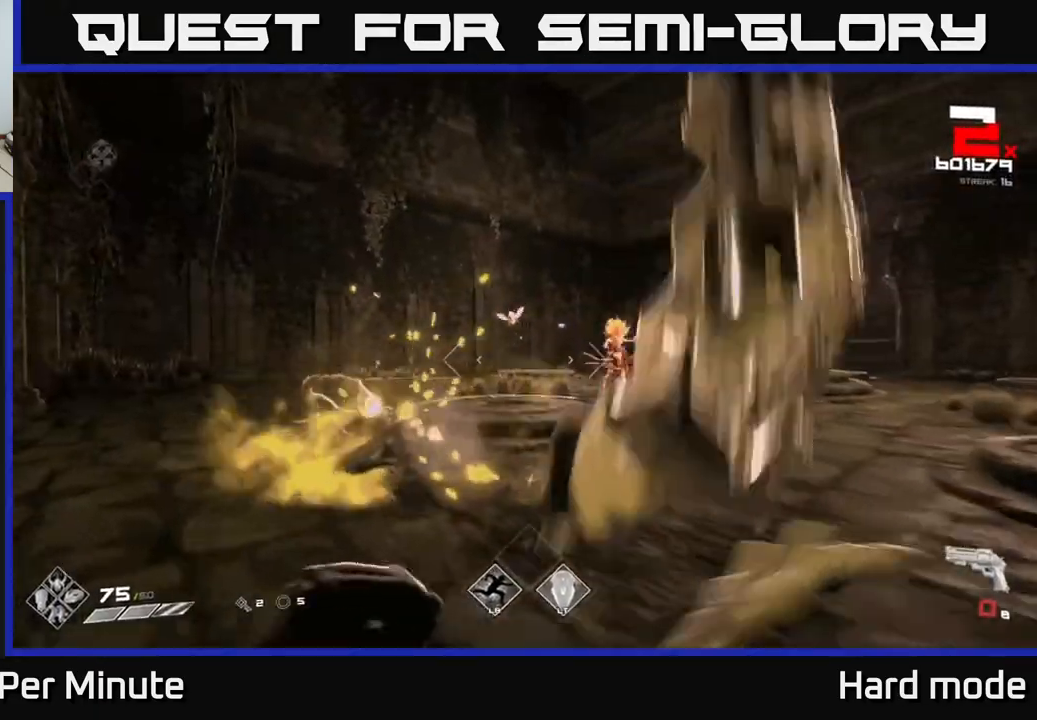
{"buttons": ["R1"], "left_stick": "up-left", "right_stick": "center", "events": [[150, "right_stick", "right"], [167, "R1", "down"], [283, "R1", "up"], [300, "right_stick", "center"], [483, "R1", "down"]]}
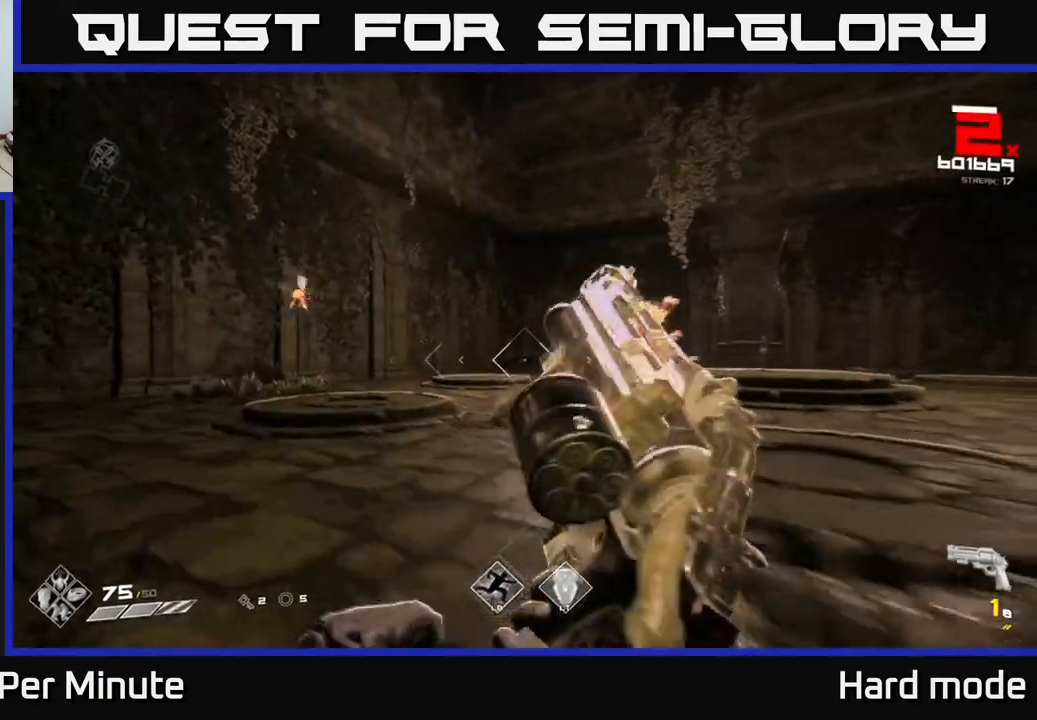
{"buttons": [], "left_stick": "center", "right_stick": "center", "events": [[100, "R1", "up"], [283, "right_stick", "up-left"], [300, "R1", "down"], [367, "left_stick", "up"], [400, "right_stick", "center"], [417, "R1", "up"], [500, "left_stick", "center"]]}
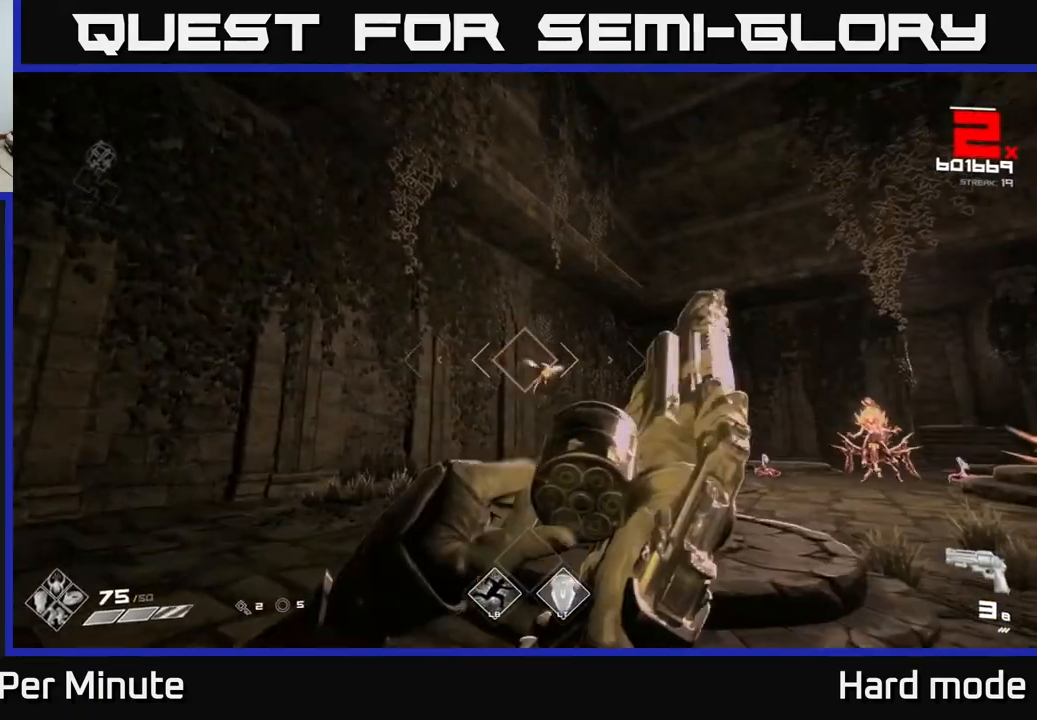
{"buttons": [], "left_stick": "up-left", "right_stick": "center", "events": [[100, "right_stick", "right"], [167, "left_stick", "left"], [183, "R2", "down"], [217, "right_stick", "center"], [267, "R2", "up"], [283, "left_stick", "center"], [483, "left_stick", "up-left"]]}
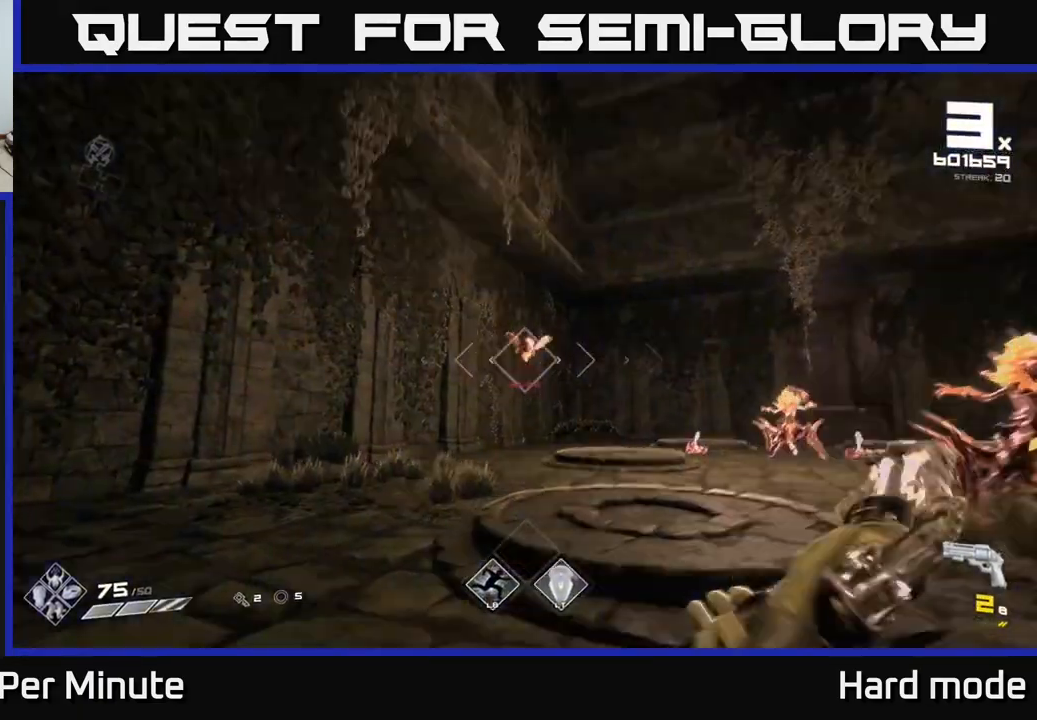
{"buttons": [], "left_stick": "up-left", "right_stick": "center", "events": [[17, "R2", "down"], [83, "R2", "up"], [283, "right_stick", "right"], [450, "right_stick", "center"]]}
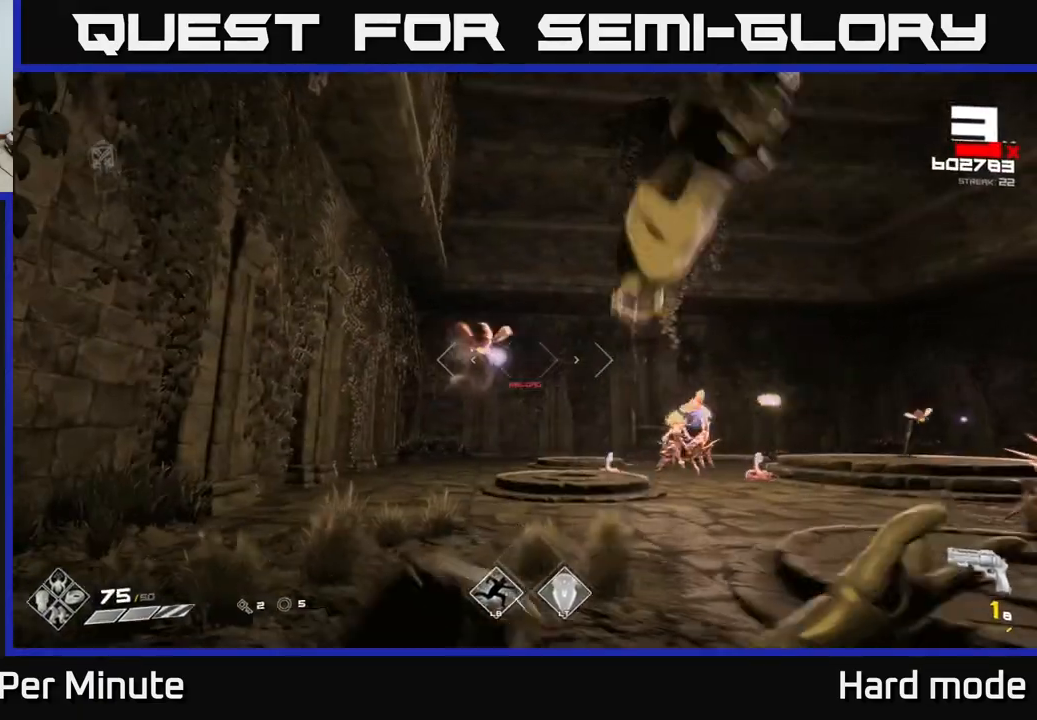
{"buttons": [], "left_stick": "left", "right_stick": "center", "events": [[17, "left_stick", "center"], [167, "left_stick", "left"], [200, "R1", "down"], [283, "left_stick", "center"], [317, "R1", "up"], [450, "left_stick", "left"]]}
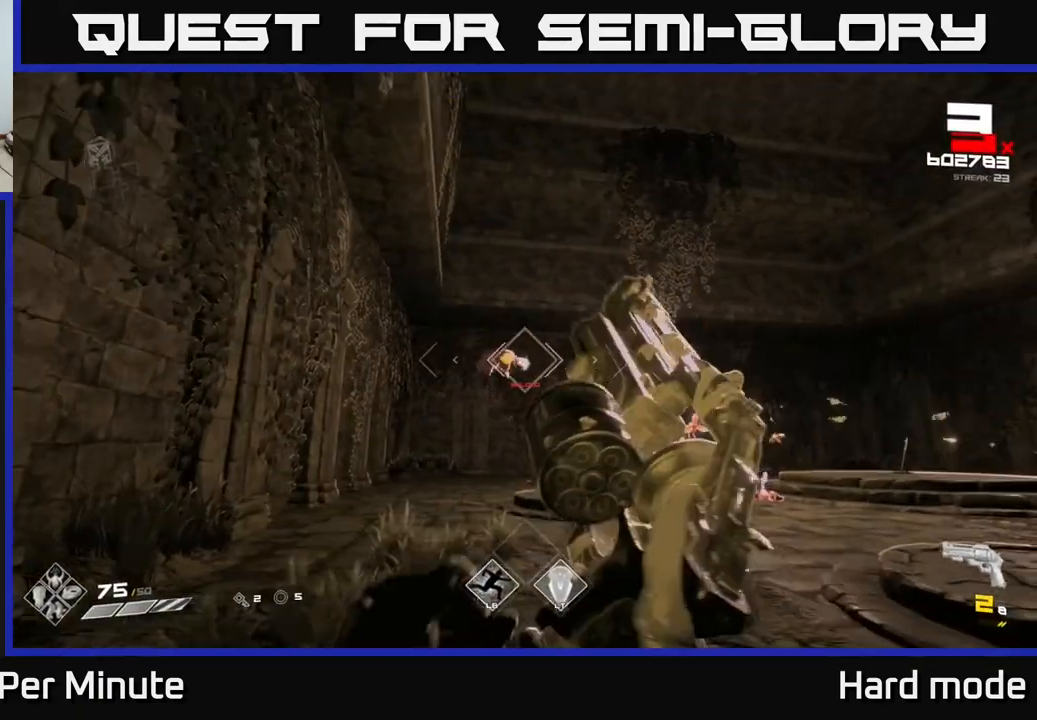
{"buttons": ["R1"], "left_stick": "up", "right_stick": "center", "events": [[17, "R2", "down"], [50, "left_stick", "center"], [133, "R2", "up"], [183, "left_stick", "left"], [317, "left_stick", "up"], [383, "R1", "down"]]}
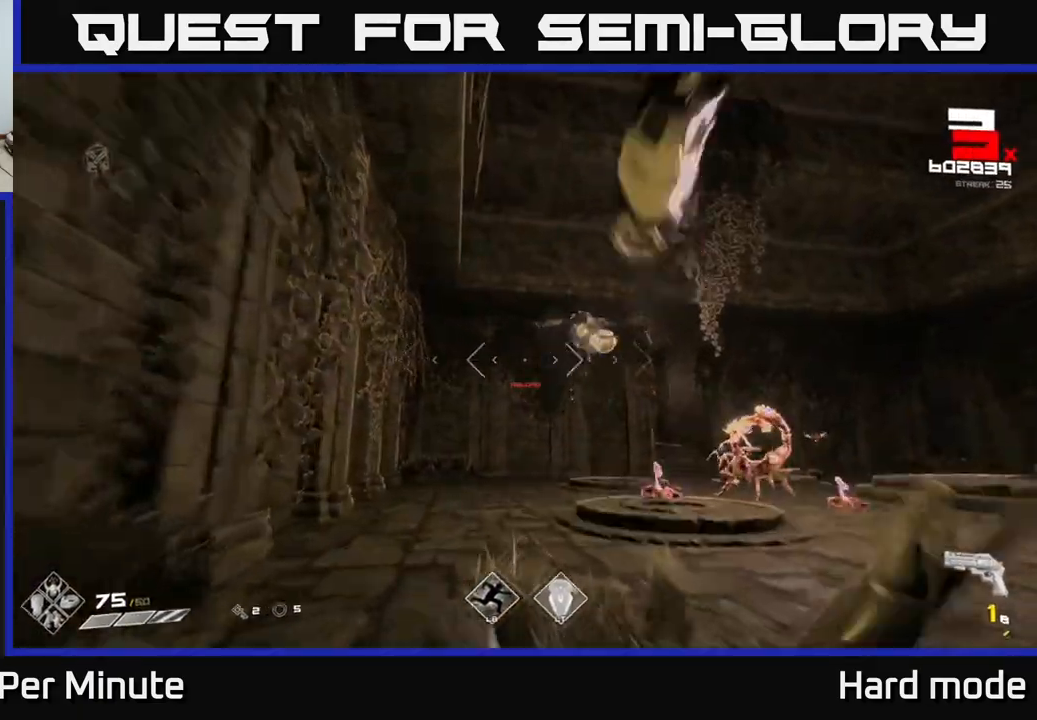
{"buttons": [], "left_stick": "up-left", "right_stick": "center", "events": [[17, "R1", "up"], [50, "right_stick", "down-right"], [83, "left_stick", "up-left"], [133, "right_stick", "right"], [283, "right_stick", "center"], [300, "left_stick", "up"], [450, "left_stick", "up-left"]]}
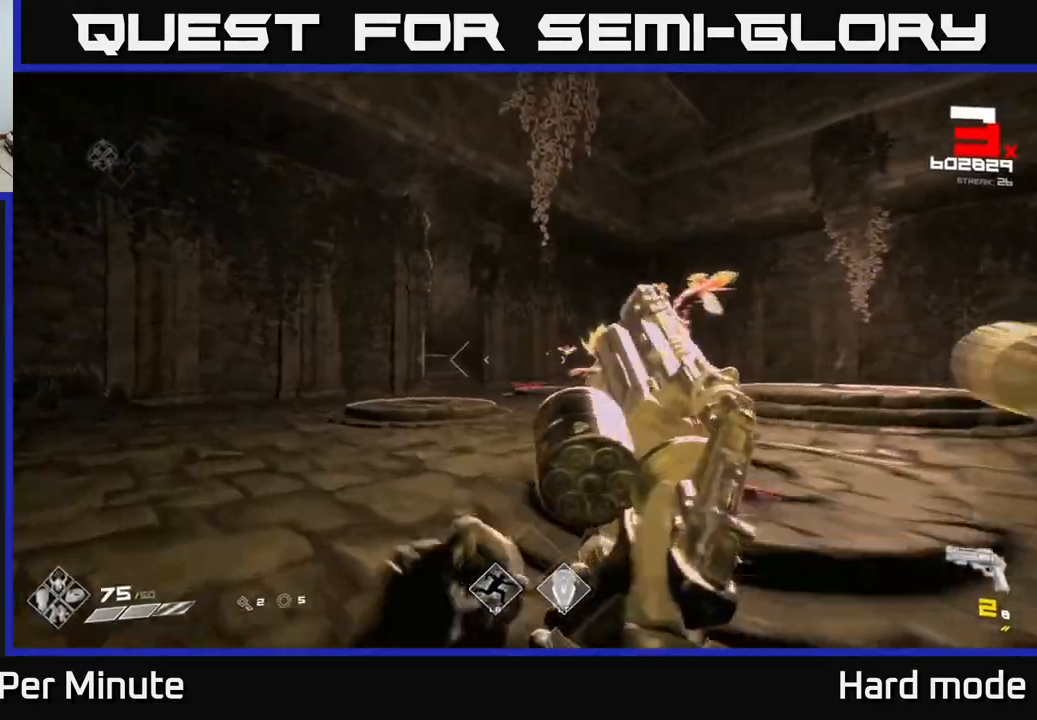
{"buttons": ["R1"], "left_stick": "left", "right_stick": "right", "events": [[33, "left_stick", "left"], [83, "right_stick", "right"], [417, "R1", "down"]]}
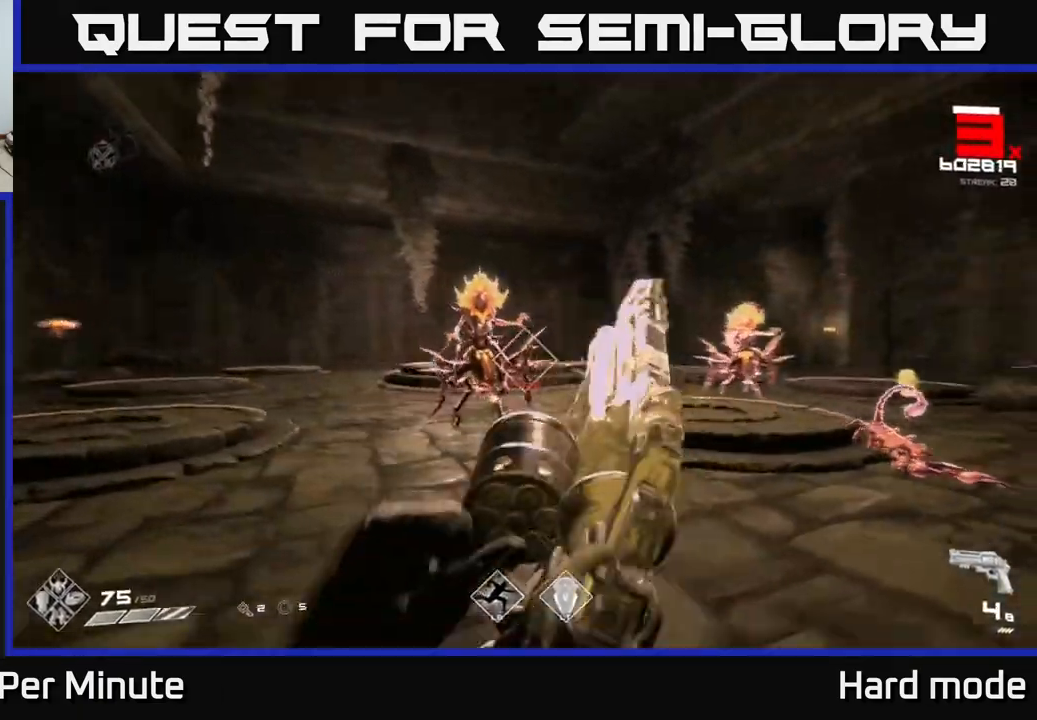
{"buttons": [], "left_stick": "up-left", "right_stick": "center", "events": [[50, "R1", "up"], [100, "right_stick", "center"], [267, "R1", "down"], [283, "right_stick", "left"], [333, "R1", "up"], [383, "left_stick", "up-left"], [467, "right_stick", "center"]]}
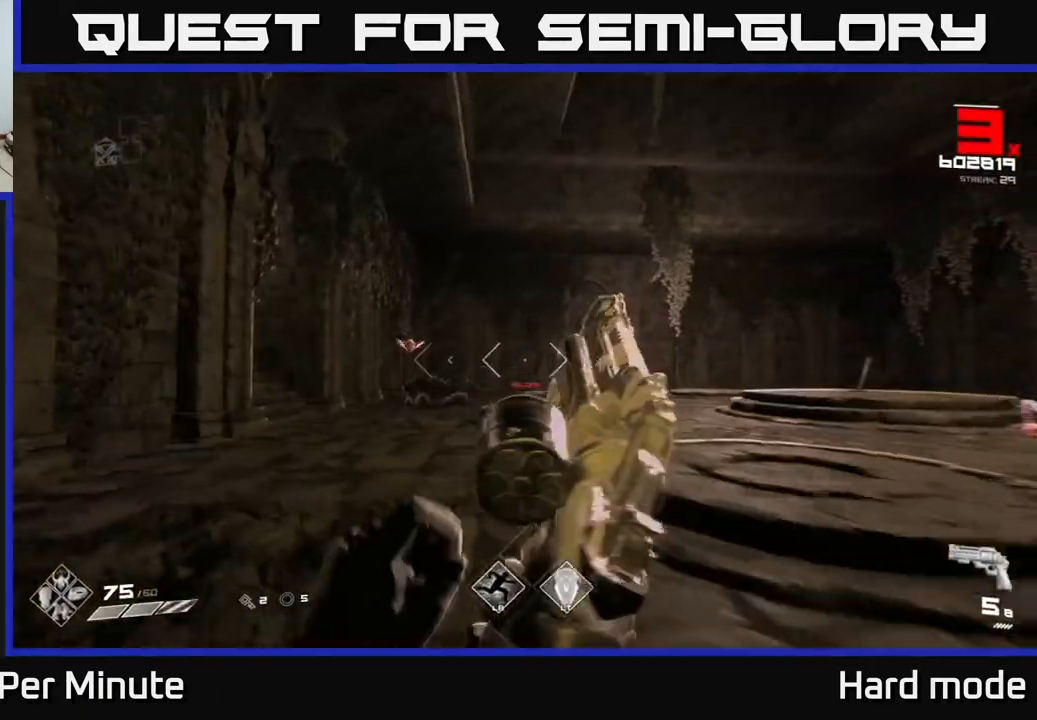
{"buttons": ["R1"], "left_stick": "up-right", "right_stick": "left", "events": [[50, "left_stick", "up"], [83, "R1", "down"], [167, "left_stick", "up-left"], [200, "R1", "up"], [300, "left_stick", "up-right"], [383, "right_stick", "left"], [450, "R1", "down"]]}
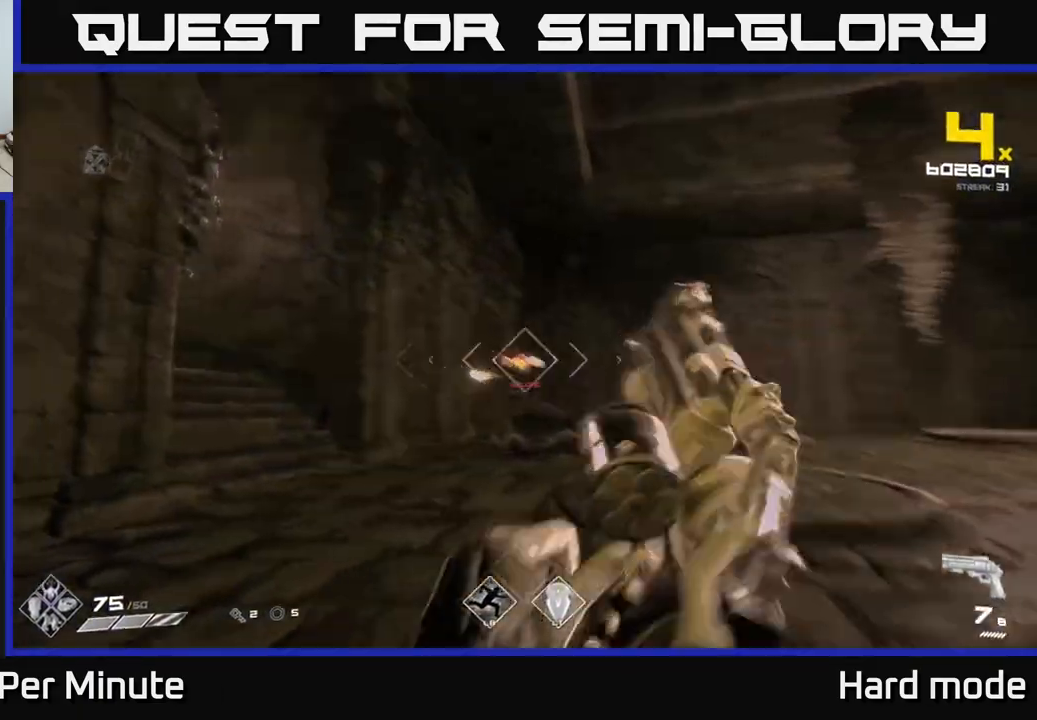
{"buttons": [], "left_stick": "up", "right_stick": "center", "events": [[83, "R1", "up"], [100, "right_stick", "center"], [183, "left_stick", "center"], [300, "left_stick", "up-right"], [350, "right_stick", "down"], [367, "R2", "down"], [400, "left_stick", "up"], [417, "right_stick", "center"], [433, "R2", "up"]]}
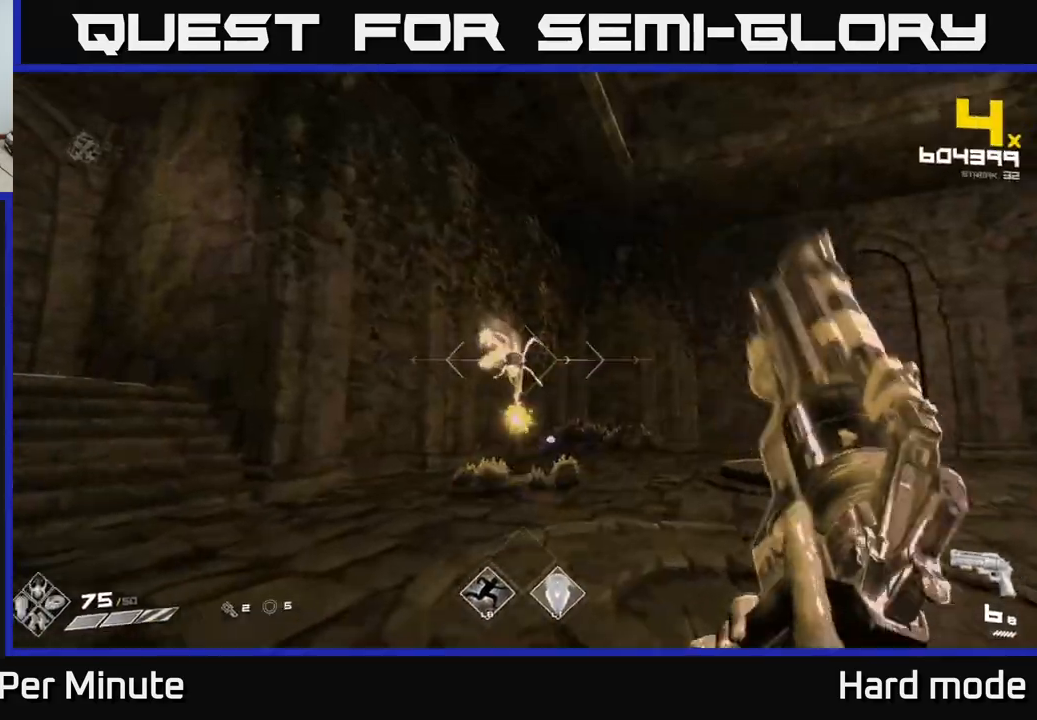
{"buttons": [], "left_stick": "down-right", "right_stick": "left", "events": [[83, "right_stick", "left"], [133, "R2", "down"], [183, "R2", "up"], [183, "left_stick", "center"], [183, "right_stick", "center"], [267, "left_stick", "right"], [367, "right_stick", "left"], [483, "left_stick", "down-right"]]}
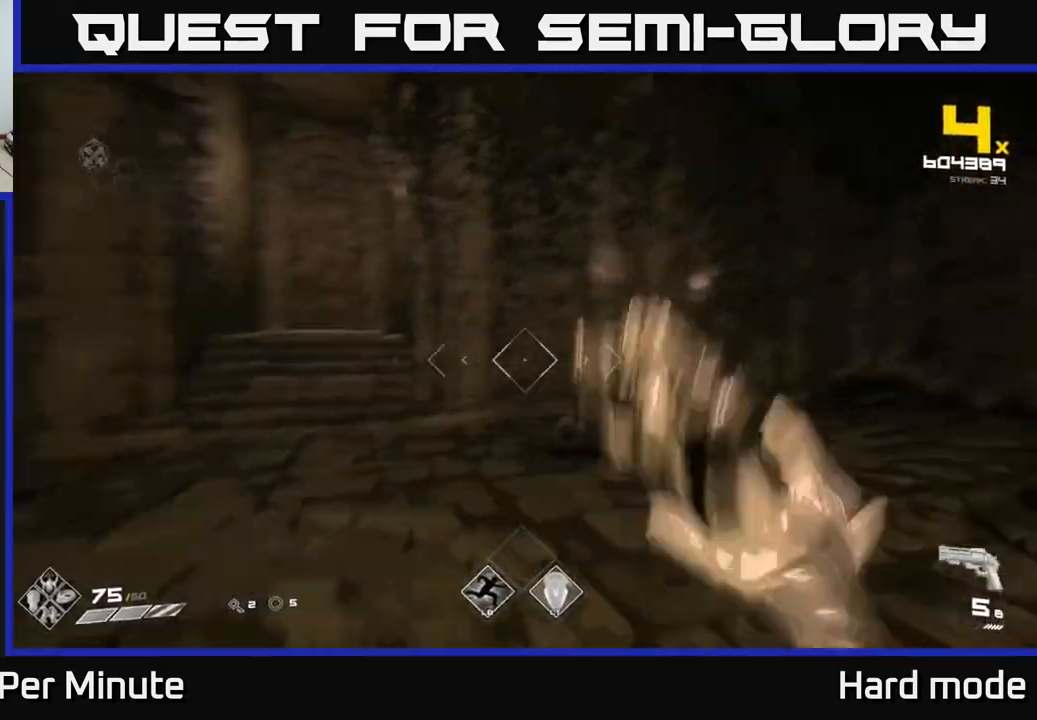
{"buttons": [], "left_stick": "down-left", "right_stick": "center", "events": [[17, "R1", "down"], [167, "R1", "up"], [217, "left_stick", "down"], [317, "R1", "down"], [433, "left_stick", "down-left"], [450, "R1", "up"], [483, "right_stick", "center"]]}
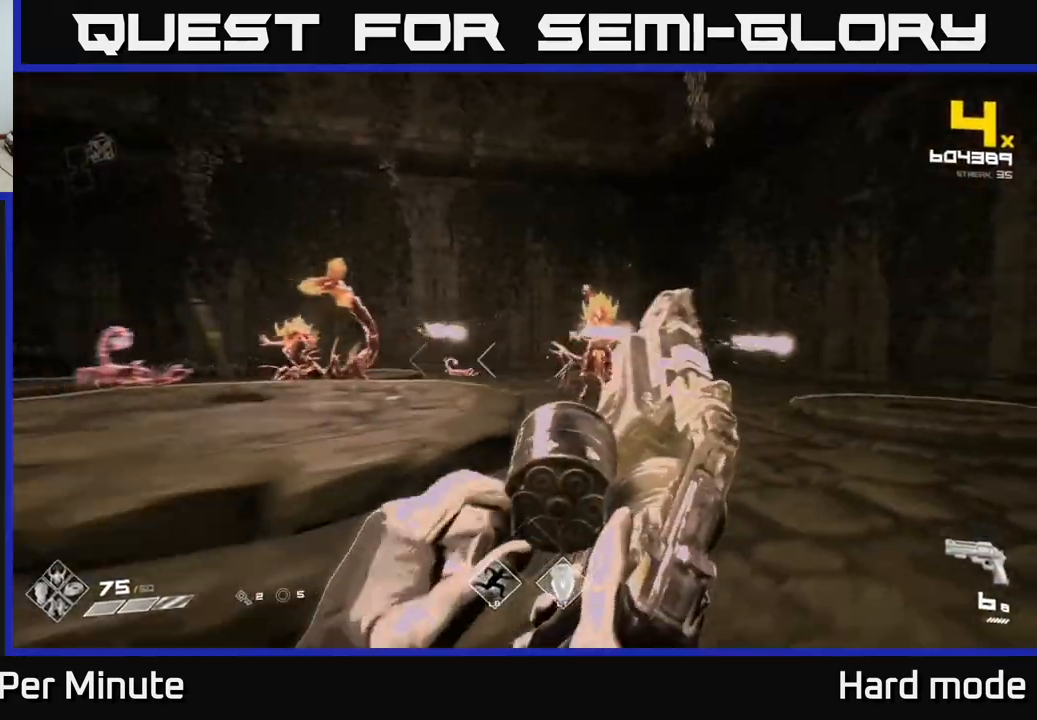
{"buttons": ["R2"], "left_stick": "center", "right_stick": "center", "events": [[117, "left_stick", "center"], [183, "R1", "down"], [200, "left_stick", "left"], [300, "R1", "up"], [467, "left_stick", "center"], [500, "R2", "down"]]}
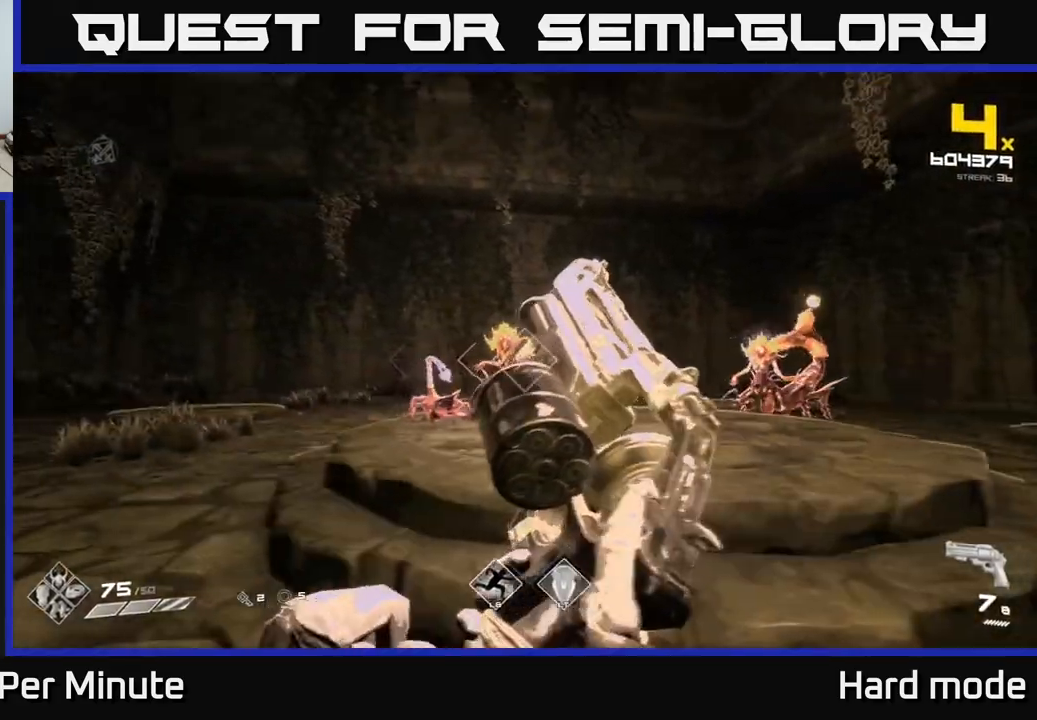
{"buttons": [], "left_stick": "left", "right_stick": "center", "events": [[83, "R2", "up"], [167, "left_stick", "down-left"], [283, "left_stick", "center"], [317, "R2", "down"], [417, "R2", "up"], [483, "left_stick", "left"]]}
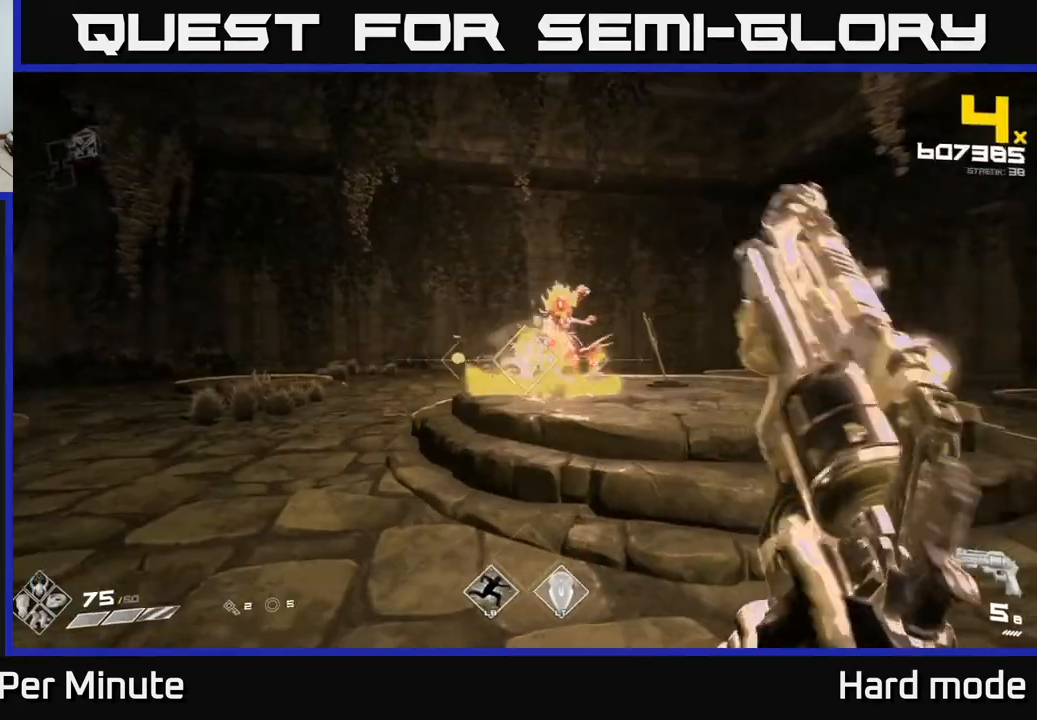
{"buttons": [], "left_stick": "center", "right_stick": "right", "events": [[33, "right_stick", "right"], [117, "right_stick", "center"], [183, "R1", "down"], [183, "left_stick", "center"], [300, "left_stick", "left"], [333, "R1", "up"], [383, "right_stick", "right"], [467, "left_stick", "center"]]}
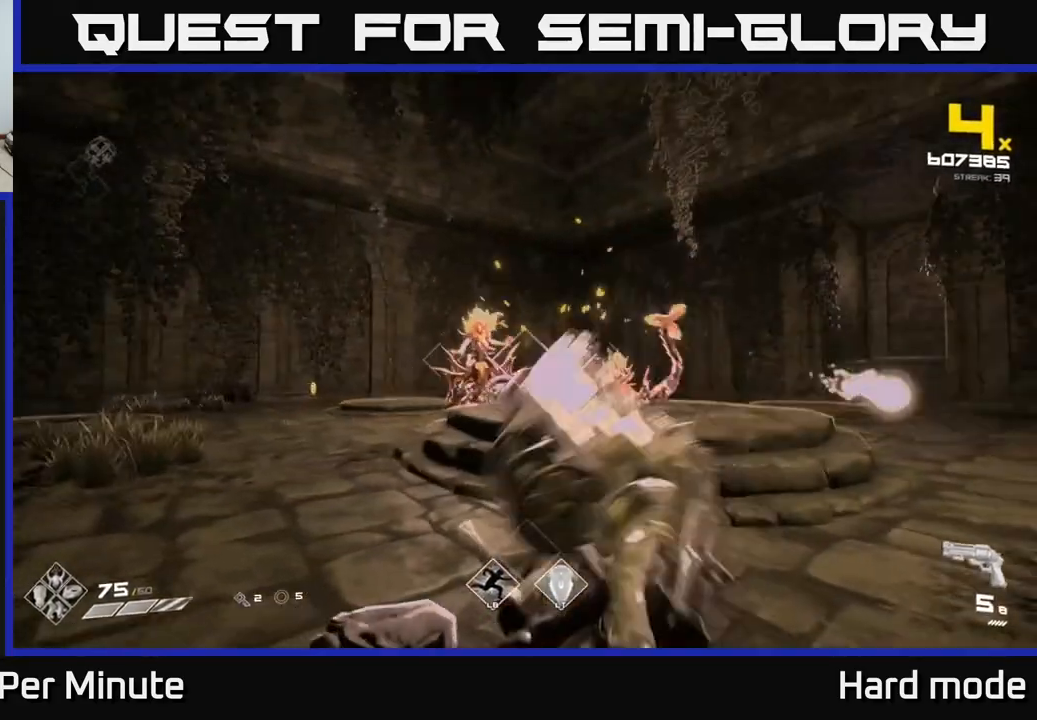
{"buttons": [], "left_stick": "left", "right_stick": "center", "events": [[17, "right_stick", "center"], [67, "R1", "down"], [100, "left_stick", "left"], [200, "R1", "up"], [250, "right_stick", "right"], [300, "left_stick", "center"], [383, "left_stick", "left"], [433, "right_stick", "center"]]}
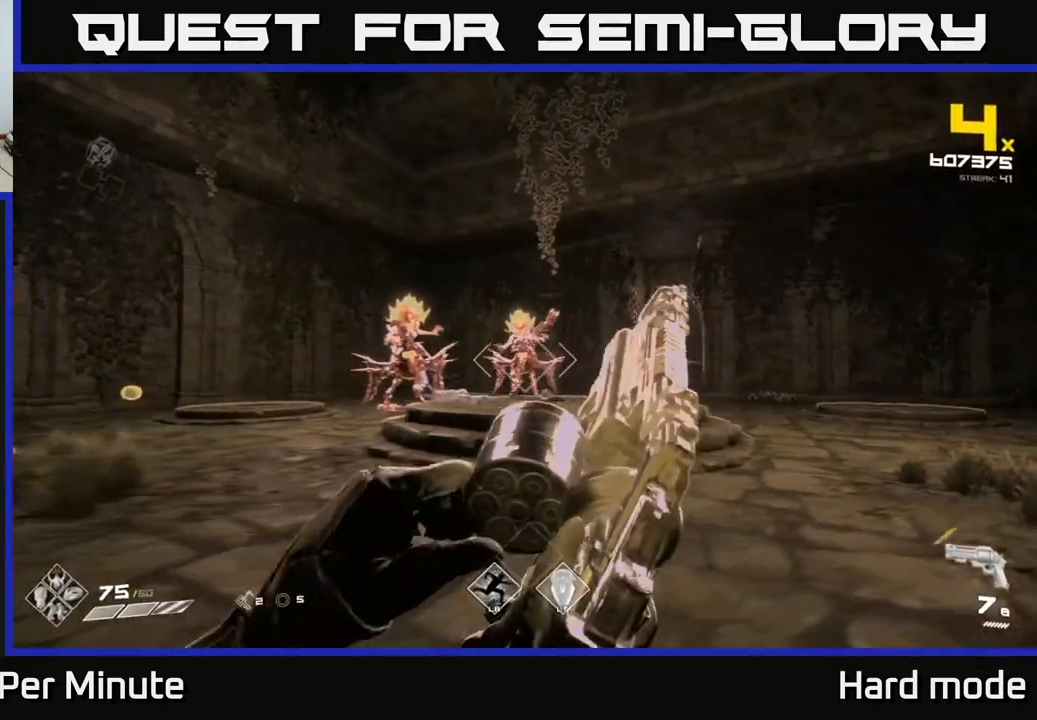
{"buttons": [], "left_stick": "center", "right_stick": "center", "events": [[67, "left_stick", "center"], [200, "R1", "down"], [200, "left_stick", "left"], [317, "R1", "up"], [350, "left_stick", "center"]]}
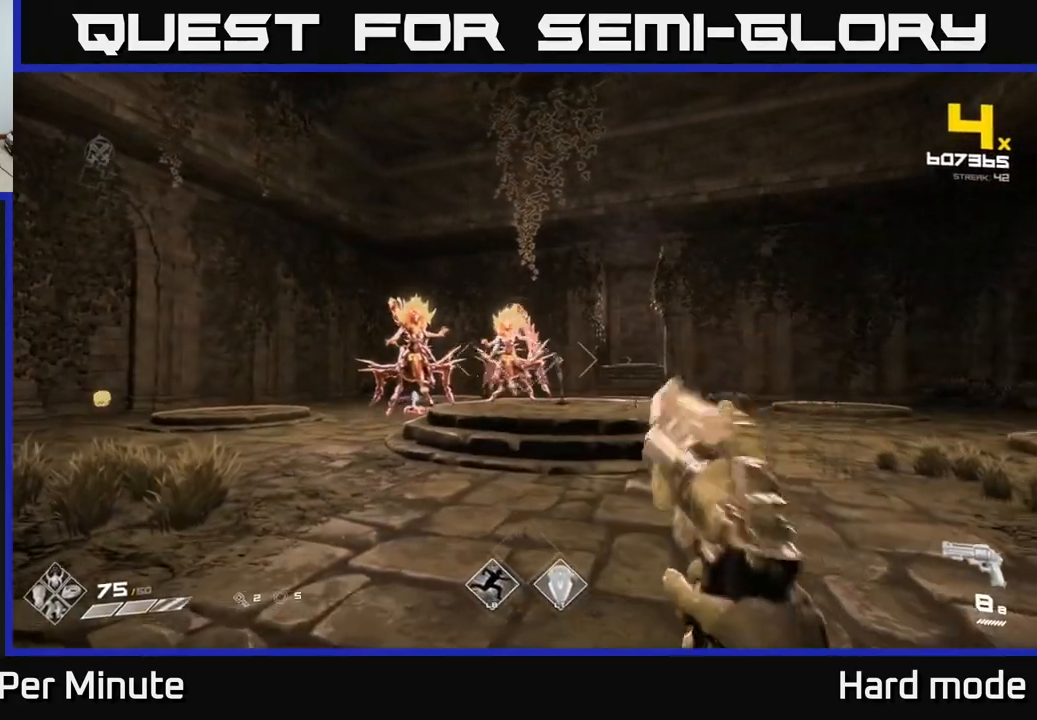
{"buttons": [], "left_stick": "center", "right_stick": "center", "events": [[67, "R2", "down"], [83, "left_stick", "left"], [133, "R2", "up"], [300, "left_stick", "center"], [417, "R2", "down"], [500, "R2", "up"]]}
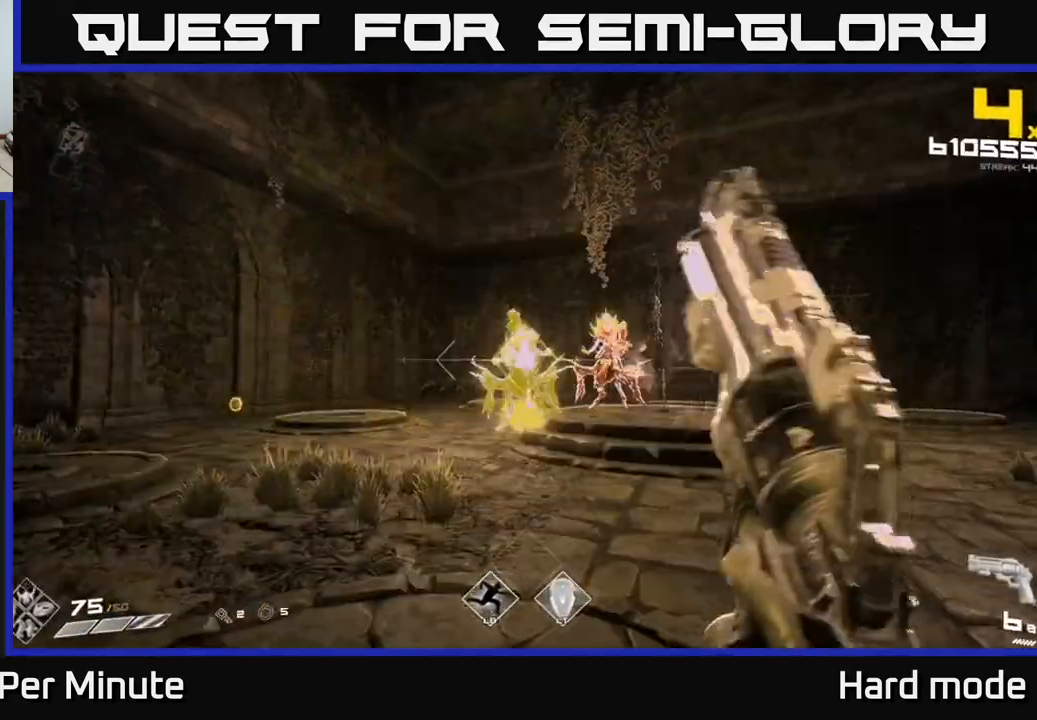
{"buttons": [], "left_stick": "center", "right_stick": "right", "events": [[117, "right_stick", "down"], [183, "right_stick", "center"], [217, "R2", "down"], [217, "left_stick", "up"], [317, "R2", "up"], [433, "right_stick", "right"], [483, "left_stick", "center"]]}
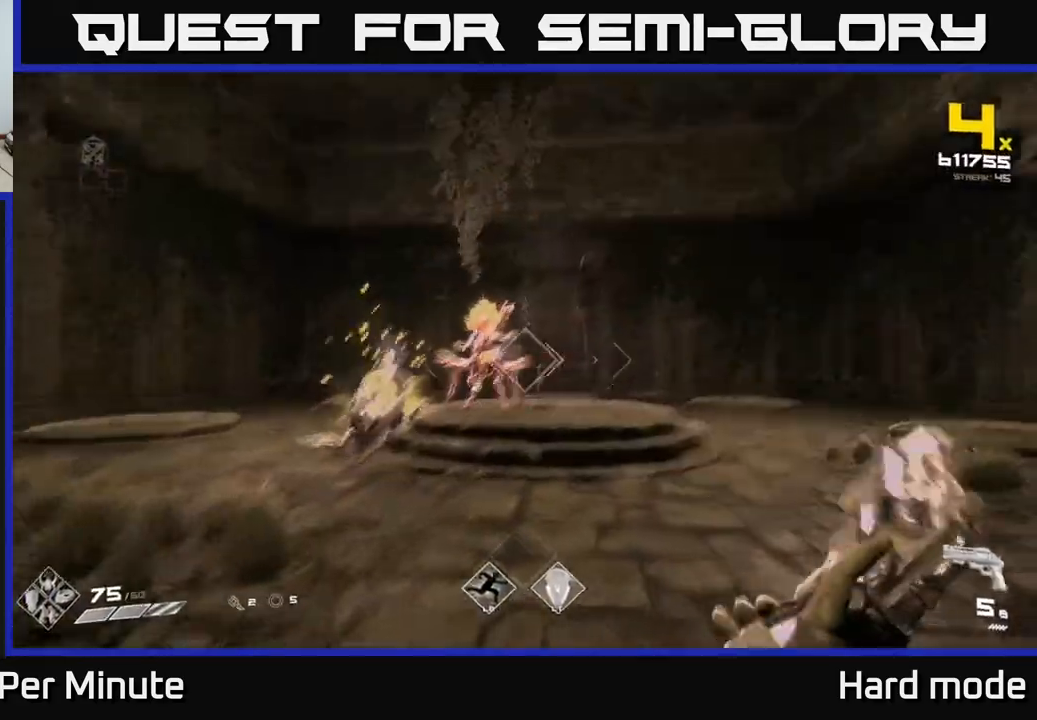
{"buttons": ["R1"], "left_stick": "left", "right_stick": "center", "events": [[33, "left_stick", "left"], [33, "right_stick", "center"], [67, "R2", "down"], [167, "R2", "up"], [233, "left_stick", "center"], [367, "left_stick", "left"], [450, "R1", "down"]]}
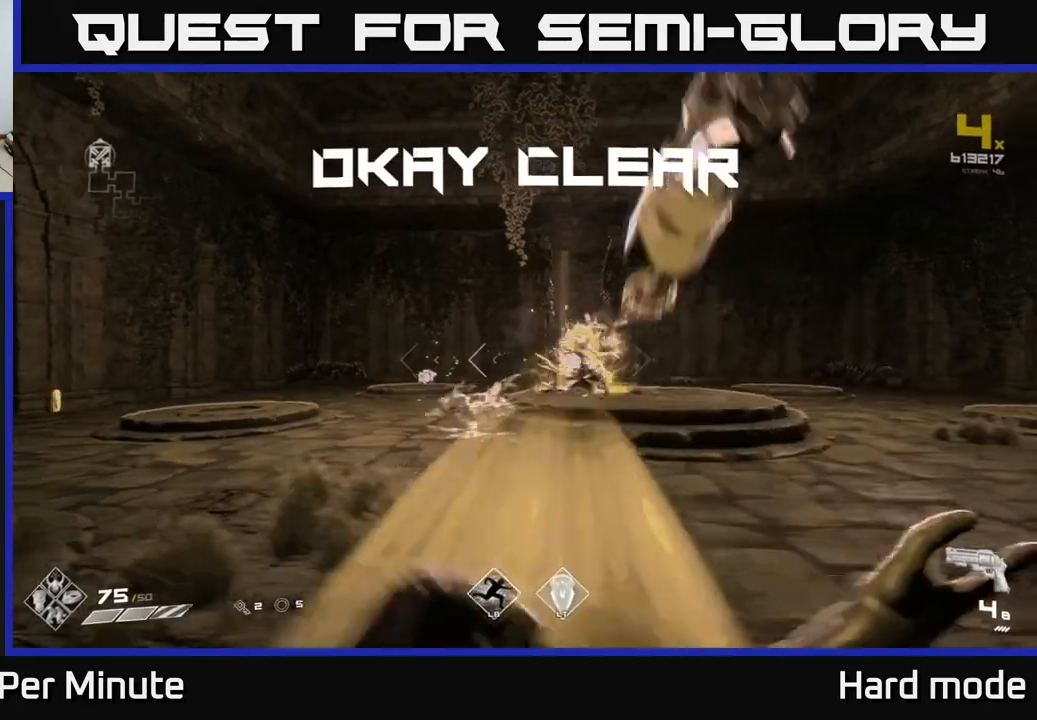
{"buttons": [], "left_stick": "up", "right_stick": "center", "events": [[100, "R1", "up"], [200, "left_stick", "up-left"], [250, "right_stick", "down-left"], [317, "R1", "down"], [350, "left_stick", "up"], [400, "right_stick", "center"], [417, "R1", "up"]]}
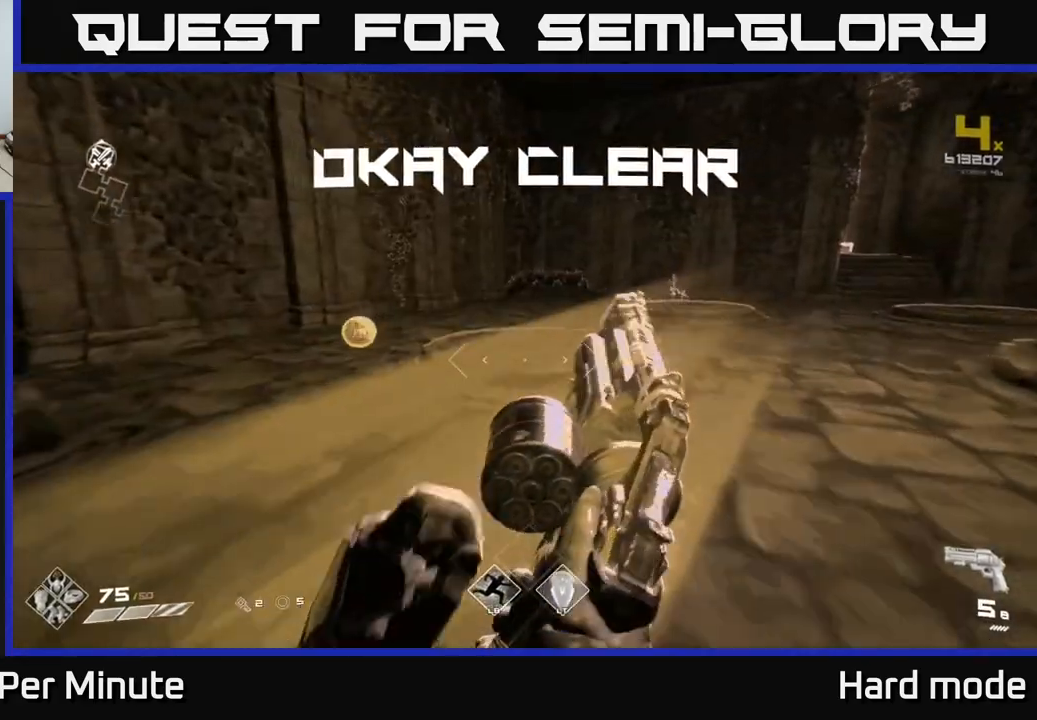
{"buttons": [], "left_stick": "up-left", "right_stick": "right", "events": [[167, "left_stick", "up-left"], [183, "R1", "down"], [267, "R1", "up"], [450, "right_stick", "right"]]}
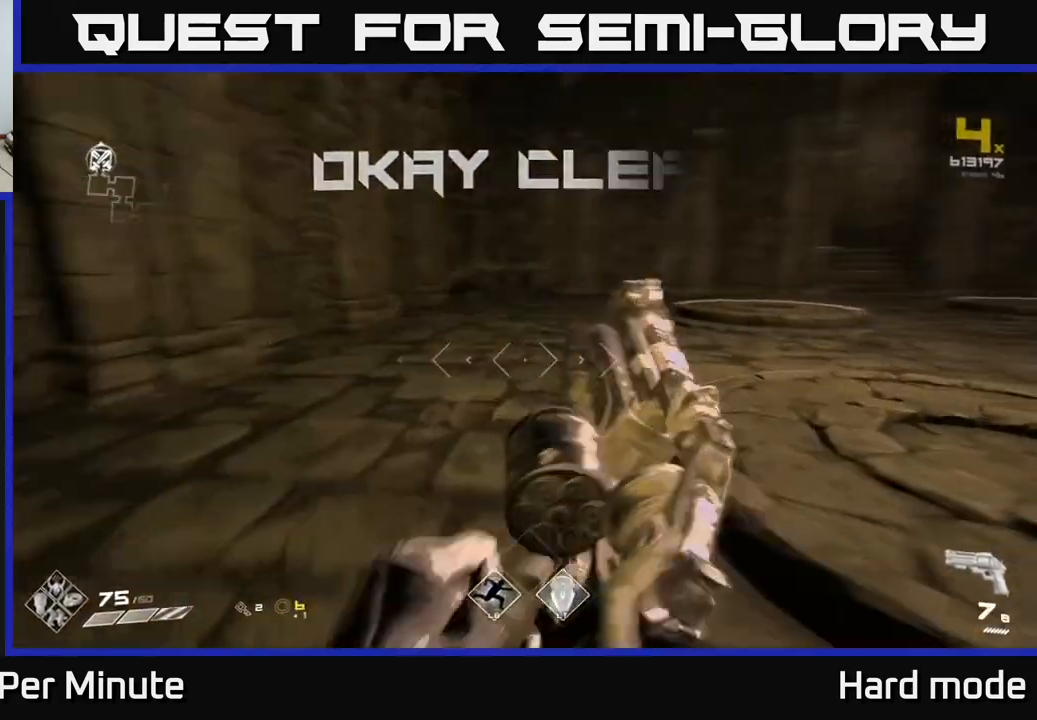
{"buttons": [], "left_stick": "up", "right_stick": "center", "events": [[17, "R1", "down"], [100, "left_stick", "up-right"], [150, "R1", "up"], [167, "right_stick", "center"], [350, "R1", "down"], [350, "left_stick", "up"], [433, "R1", "up"]]}
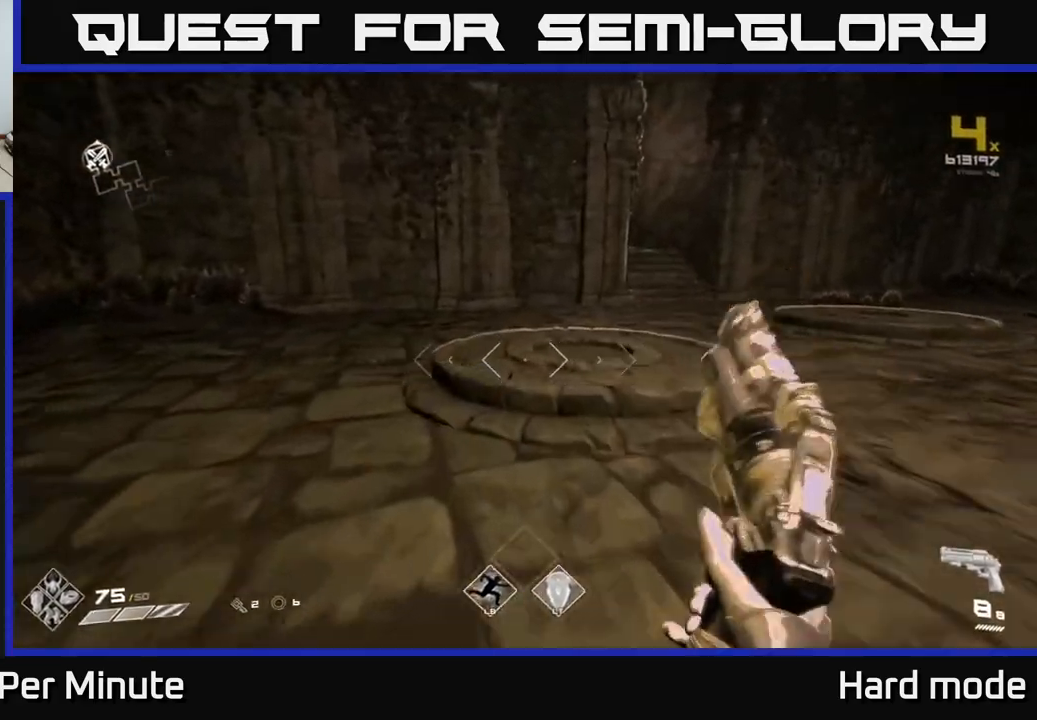
{"buttons": [], "left_stick": "center", "right_stick": "right", "events": [[50, "right_stick", "right"], [183, "left_stick", "down"], [417, "left_stick", "center"]]}
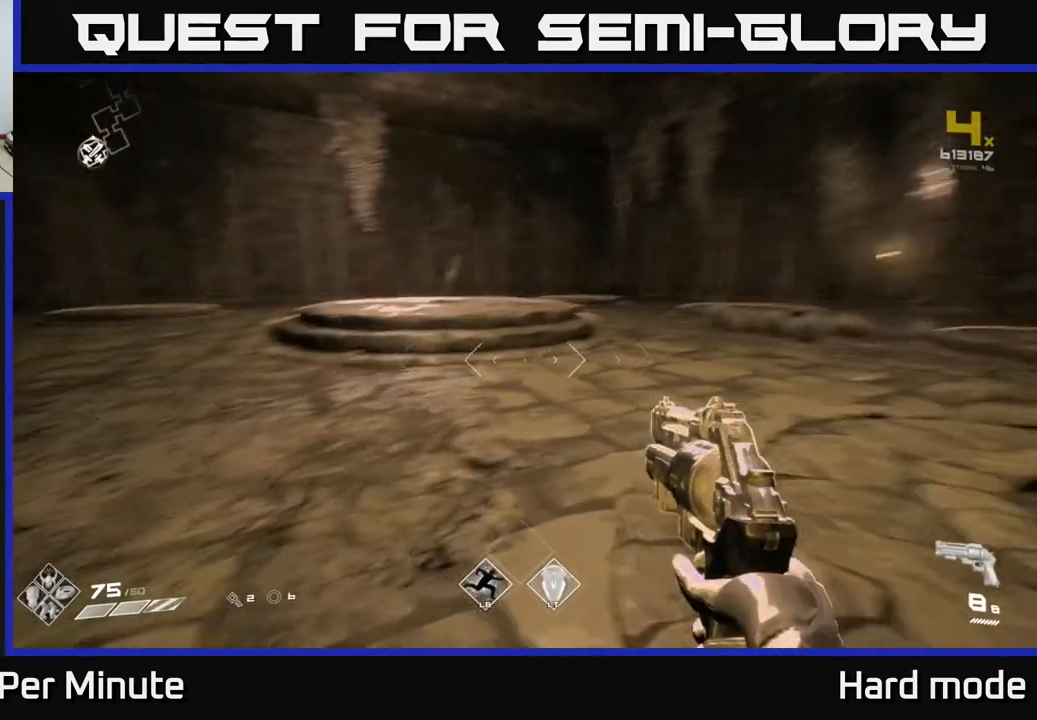
{"buttons": [], "left_stick": "center", "right_stick": "center", "events": [[50, "right_stick", "center"], [167, "left_stick", "up"], [183, "right_stick", "right"], [350, "left_stick", "center"], [417, "right_stick", "center"]]}
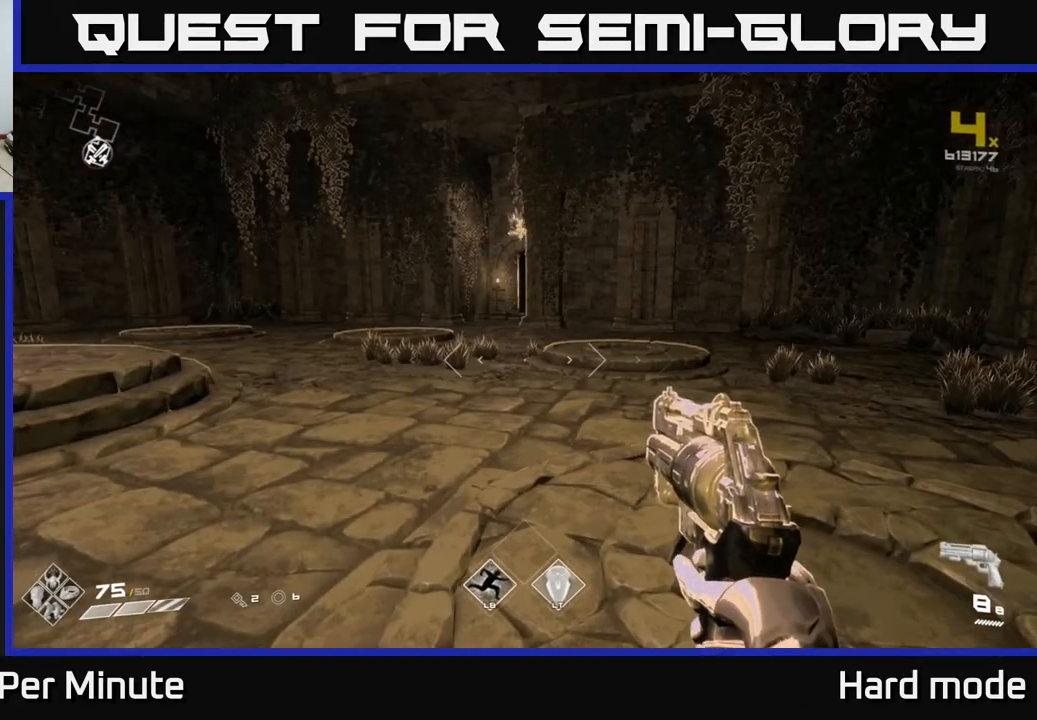
{"buttons": [], "left_stick": "up", "right_stick": "left", "events": [[200, "right_stick", "left"], [433, "left_stick", "up"]]}